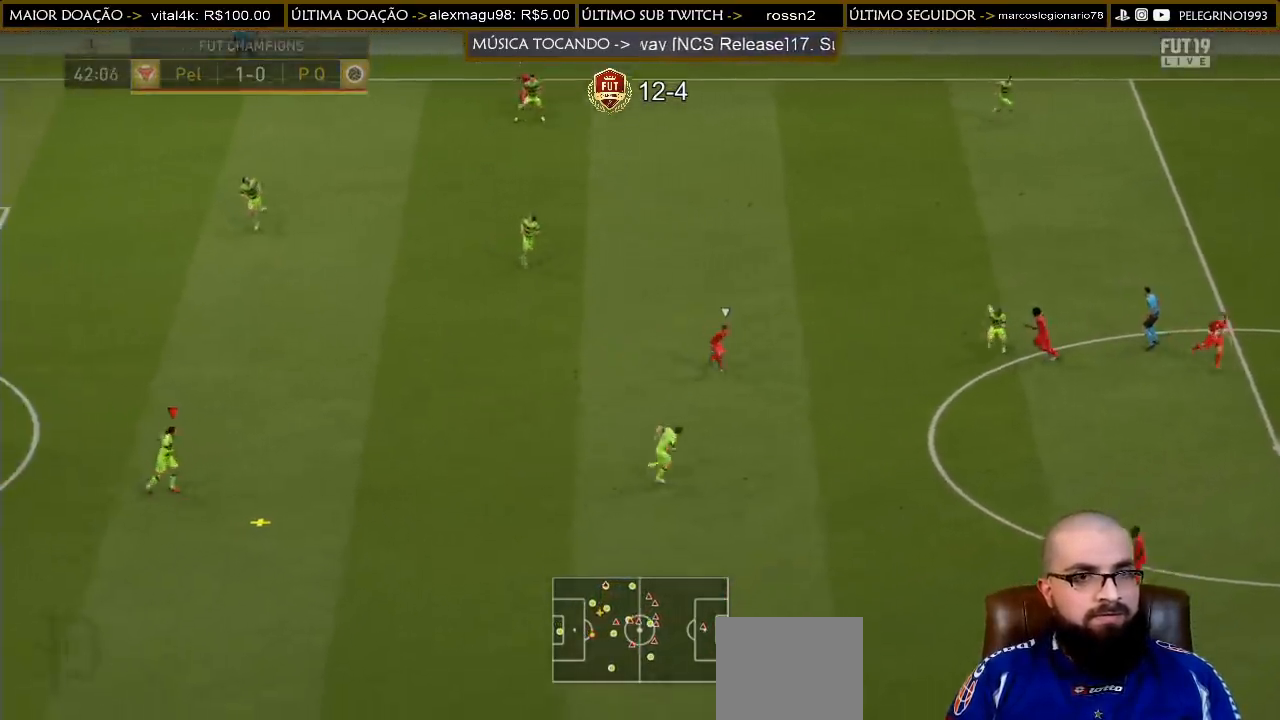
Gameplay with a controller (PlayStation layout); each line is a JSON object with the inputs held at the frame after it. "events" lists button and stick changes between this image and that frame as [ms after this image, input, new state], when the widget could be followed in between.
{"buttons": [], "left_stick": "down", "right_stick": "center", "events": [[367, "left_stick", "down"]]}
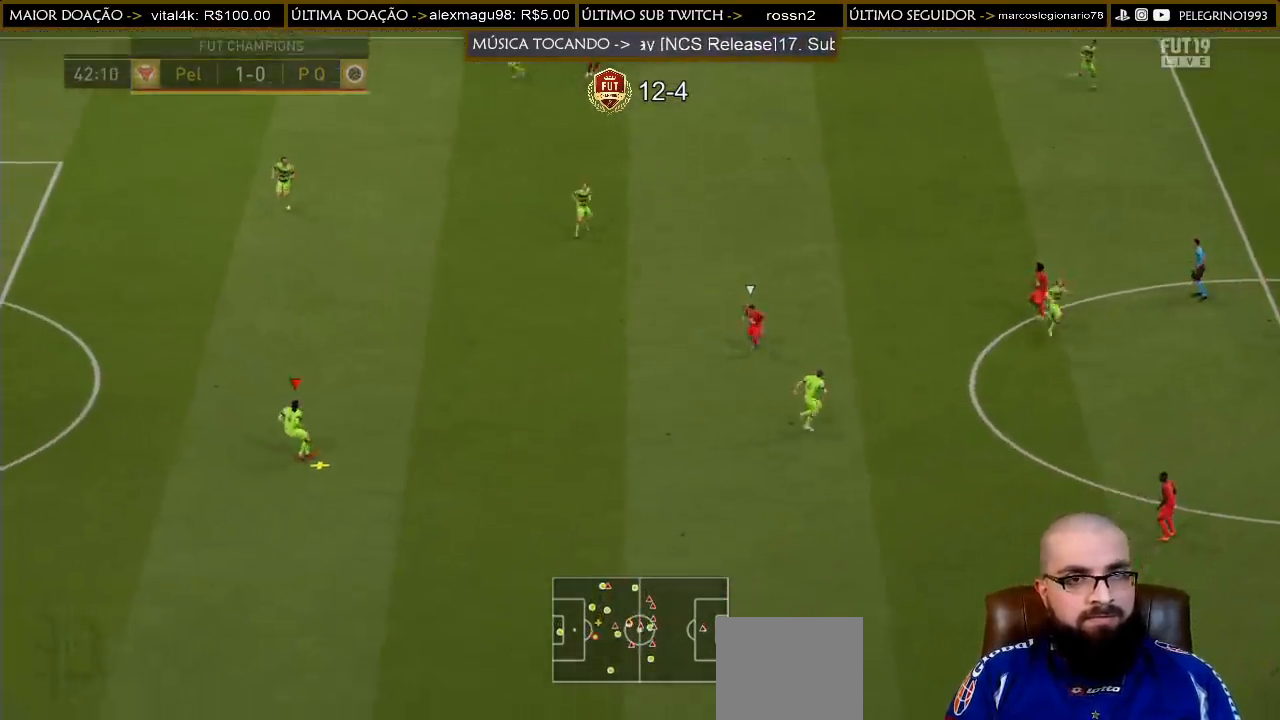
{"buttons": [], "left_stick": "down", "right_stick": "center", "events": []}
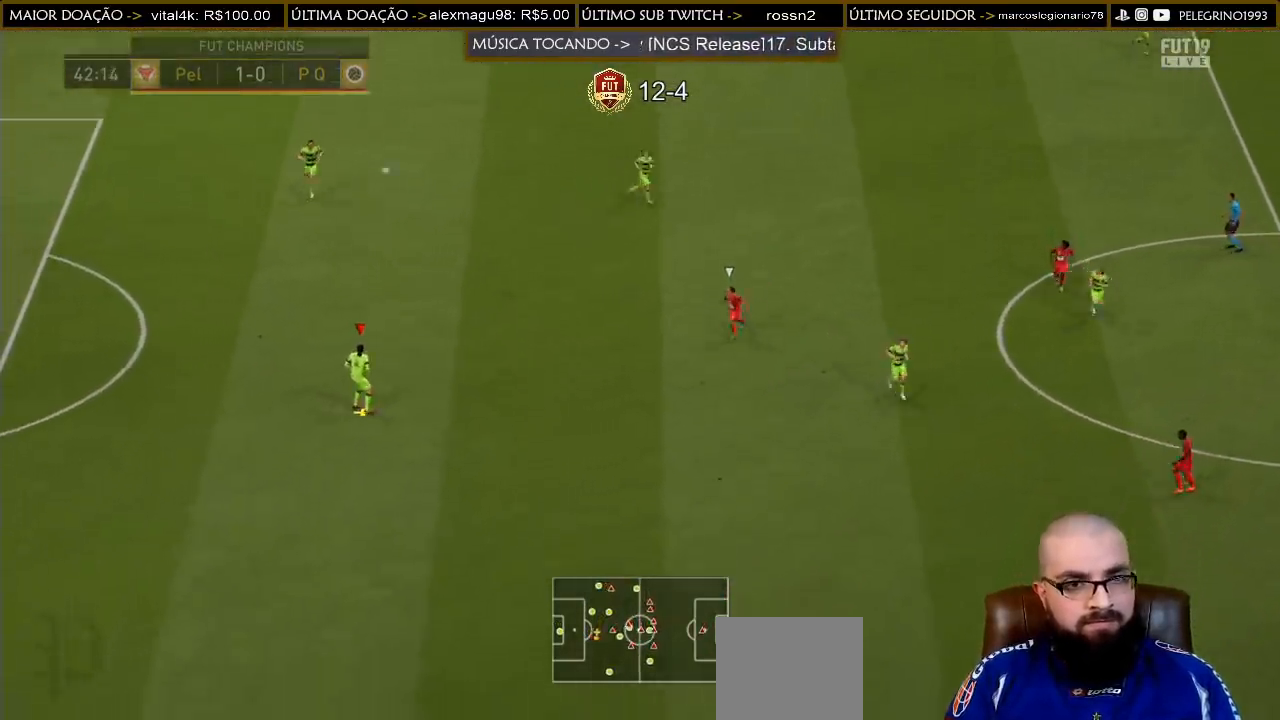
{"buttons": [], "left_stick": "down", "right_stick": "center", "events": []}
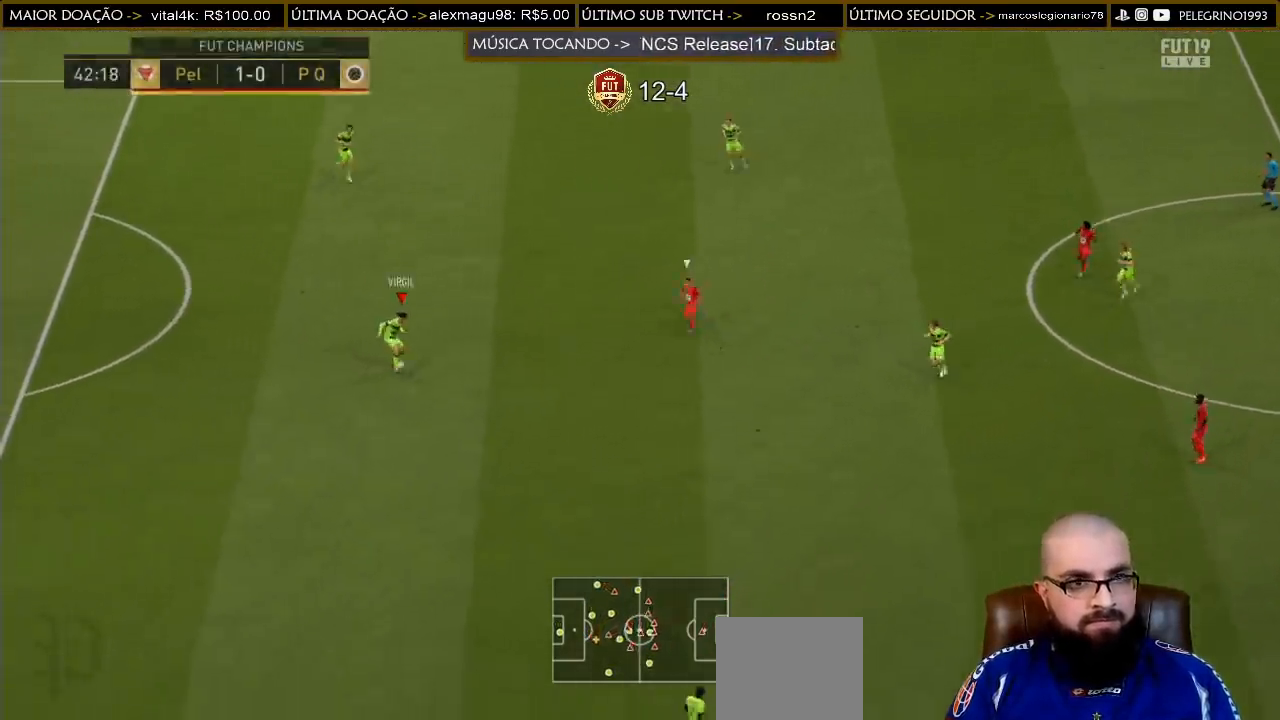
{"buttons": [], "left_stick": "down", "right_stick": "center", "events": [[333, "CROSS", "down"], [333, "R1", "down"], [467, "CROSS", "up"], [467, "R1", "up"]]}
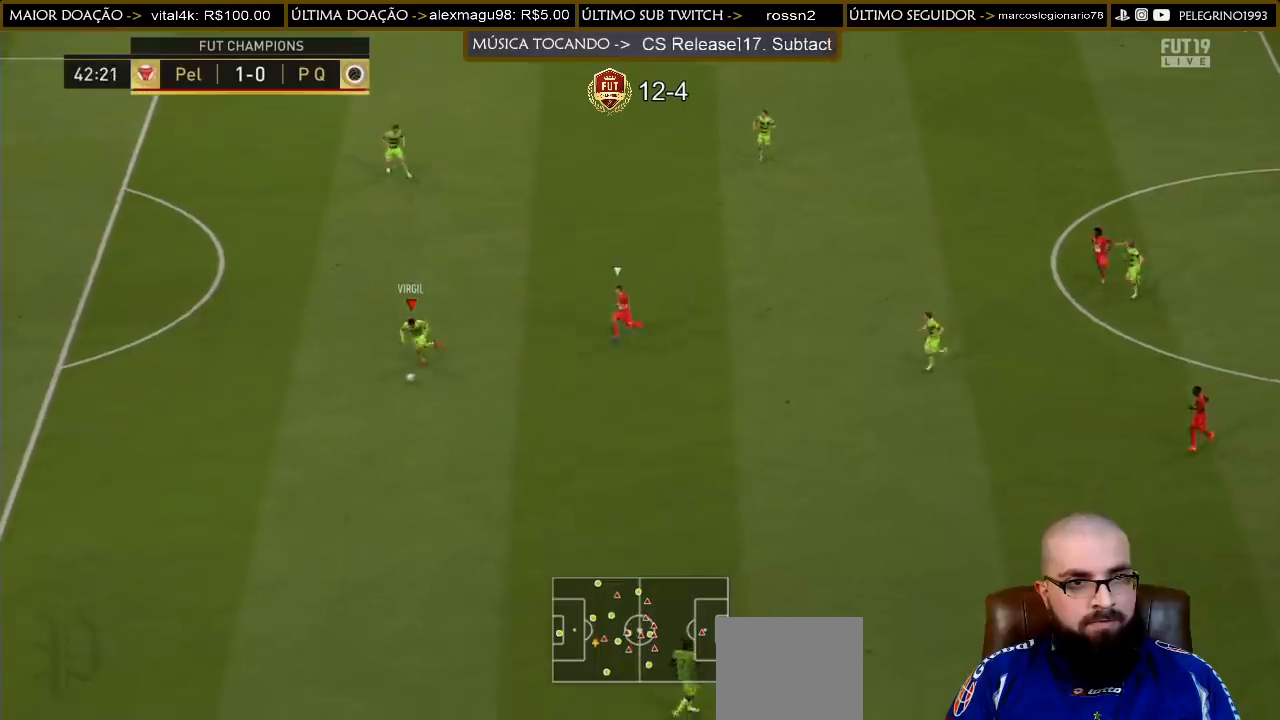
{"buttons": [], "left_stick": "down", "right_stick": "center", "events": []}
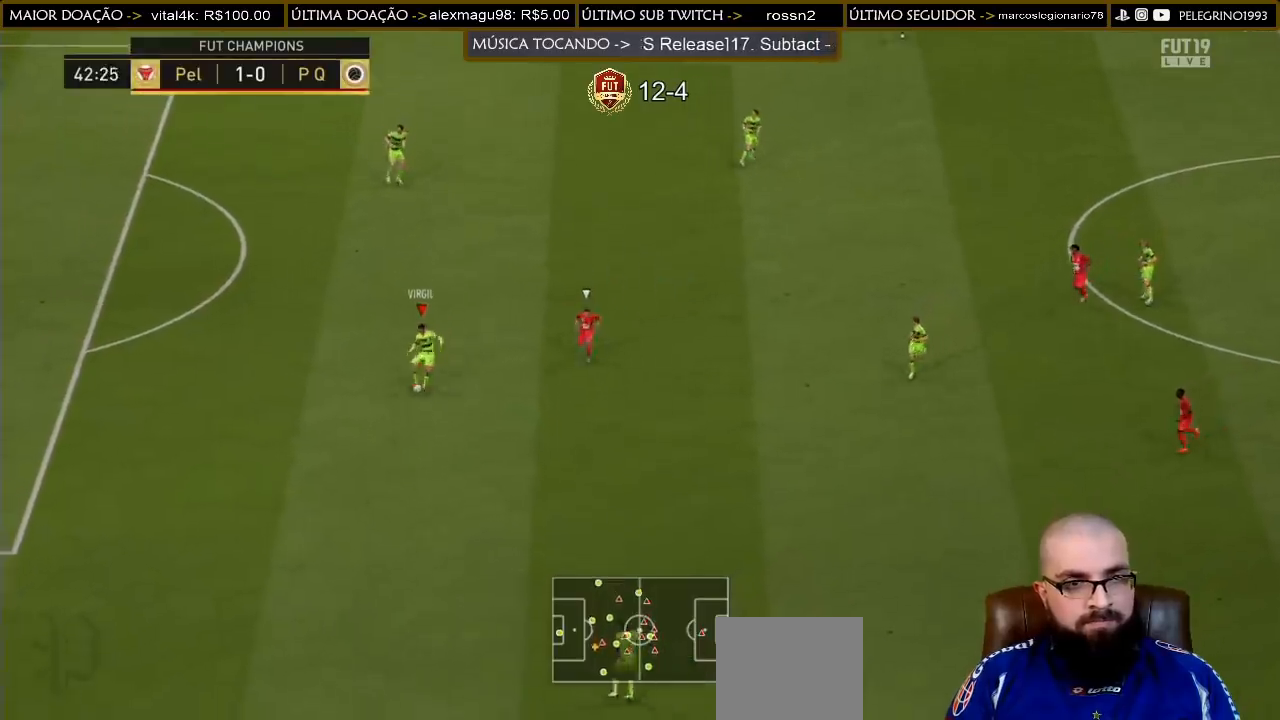
{"buttons": [], "left_stick": "right", "right_stick": "center", "events": [[200, "left_stick", "down-right"], [300, "left_stick", "right"]]}
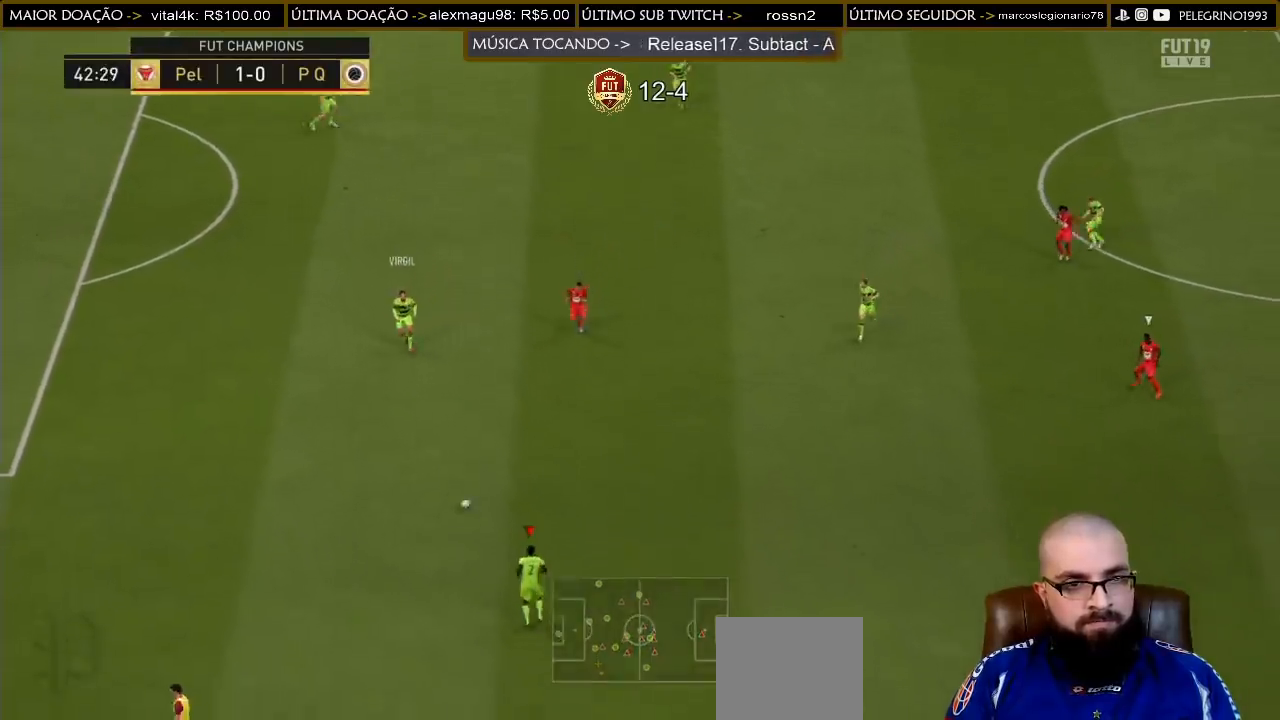
{"buttons": [], "left_stick": "right", "right_stick": "center", "events": []}
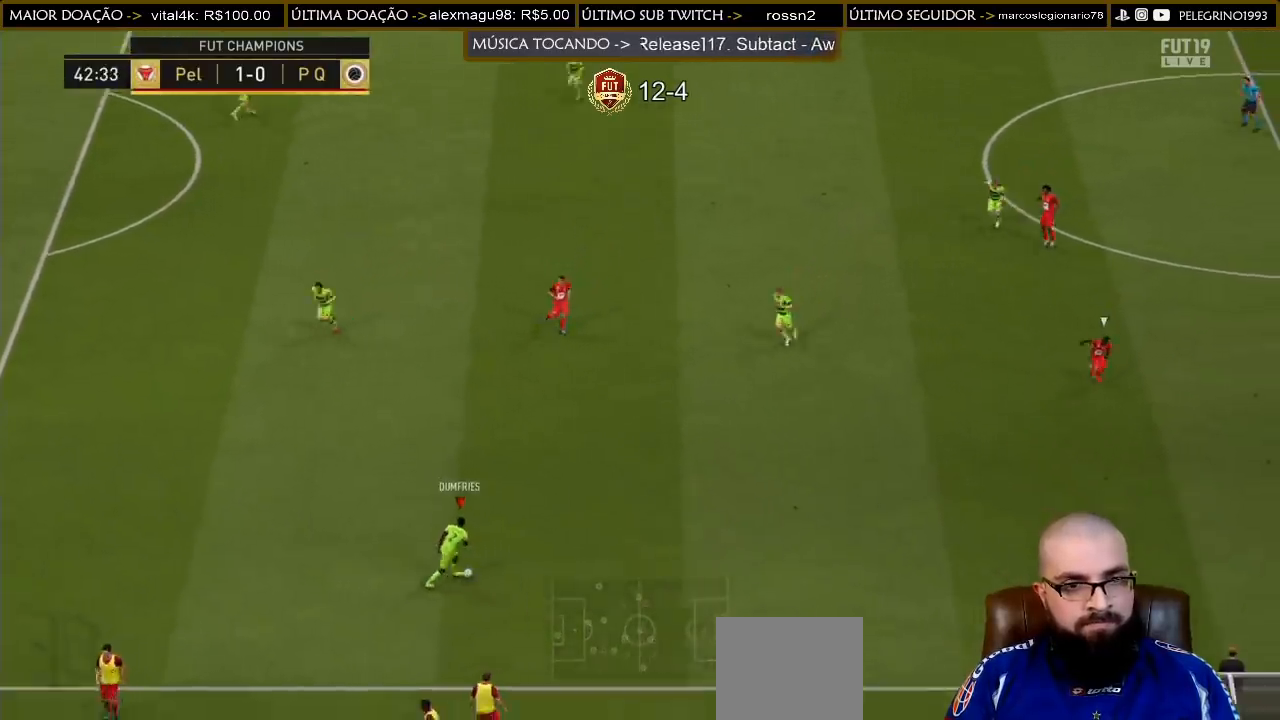
{"buttons": [], "left_stick": "right", "right_stick": "center", "events": [[100, "CROSS", "down"], [100, "R1", "down"], [233, "CROSS", "up"], [233, "R1", "up"]]}
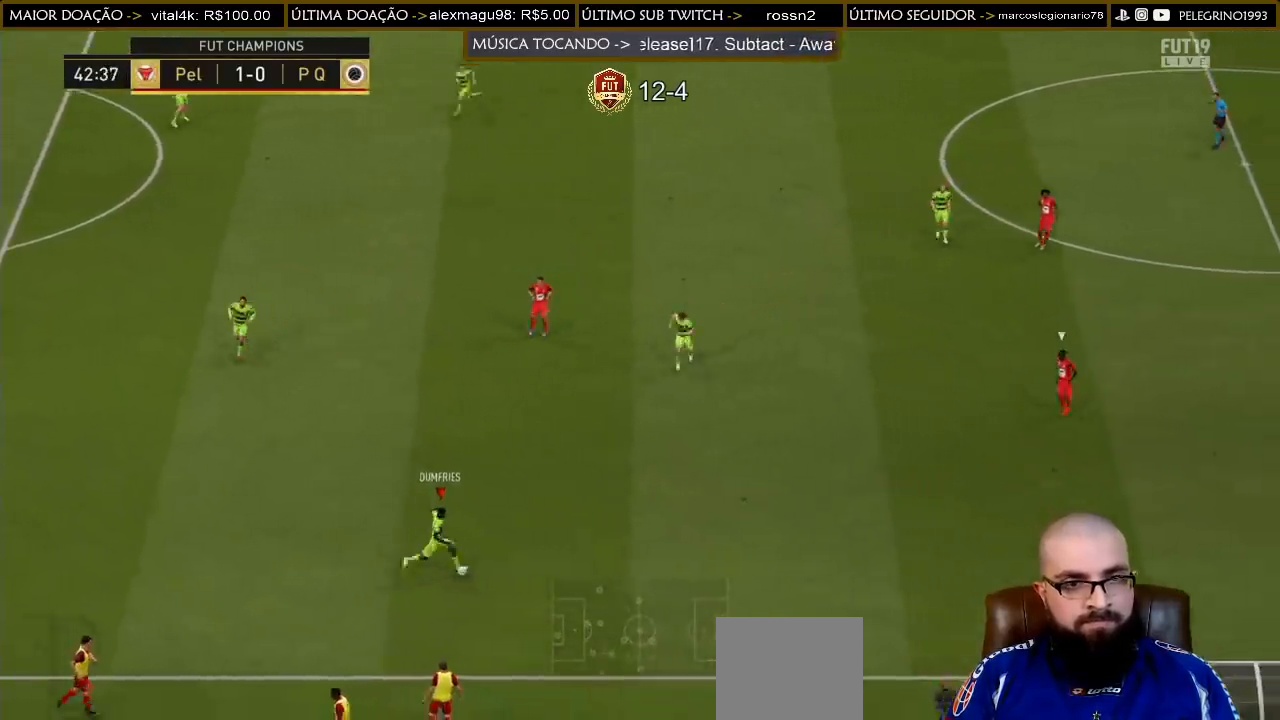
{"buttons": [], "left_stick": "left", "right_stick": "center", "events": [[333, "left_stick", "left"]]}
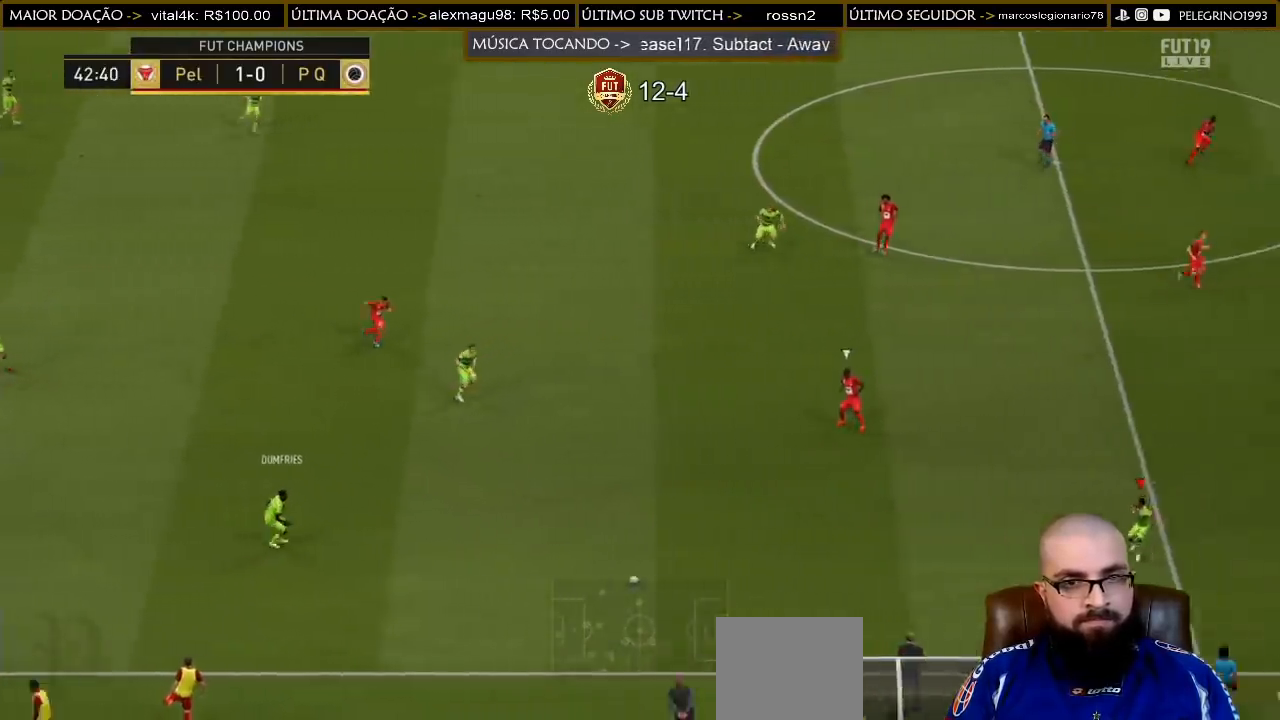
{"buttons": [], "left_stick": "left", "right_stick": "center", "events": []}
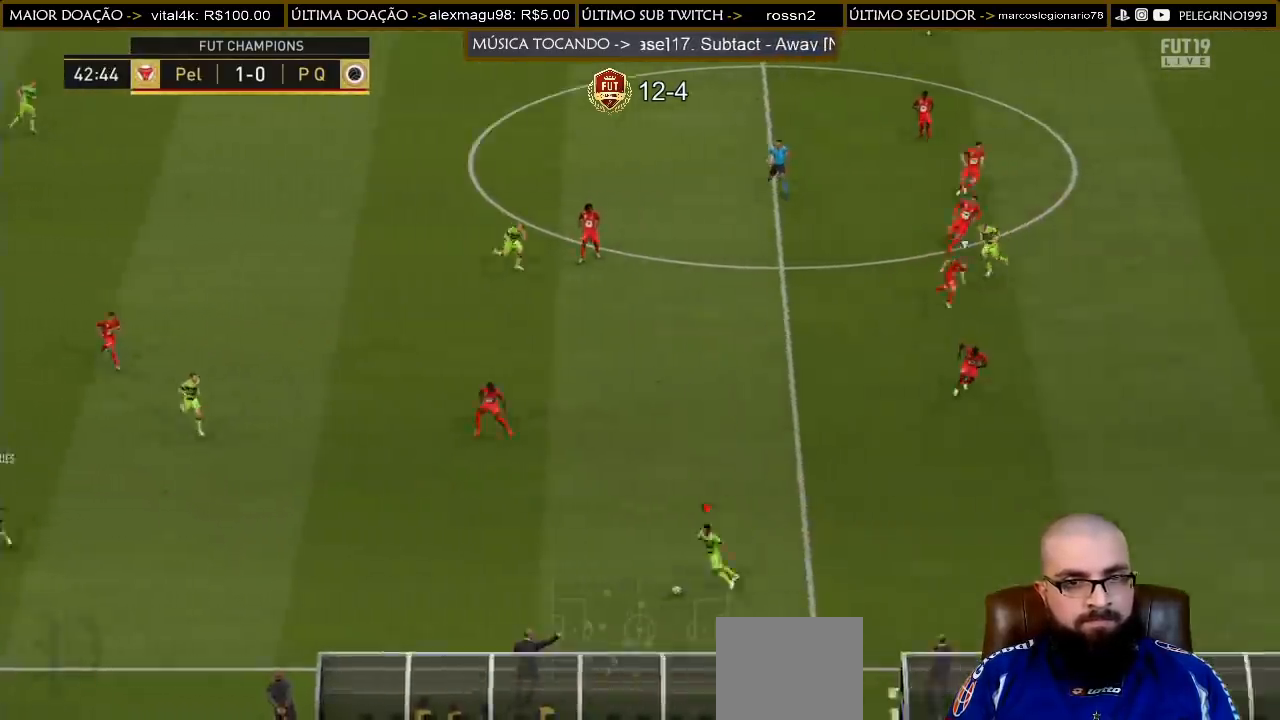
{"buttons": [], "left_stick": "left", "right_stick": "center", "events": [[67, "right_stick", "left"], [233, "right_stick", "right"], [367, "right_stick", "center"]]}
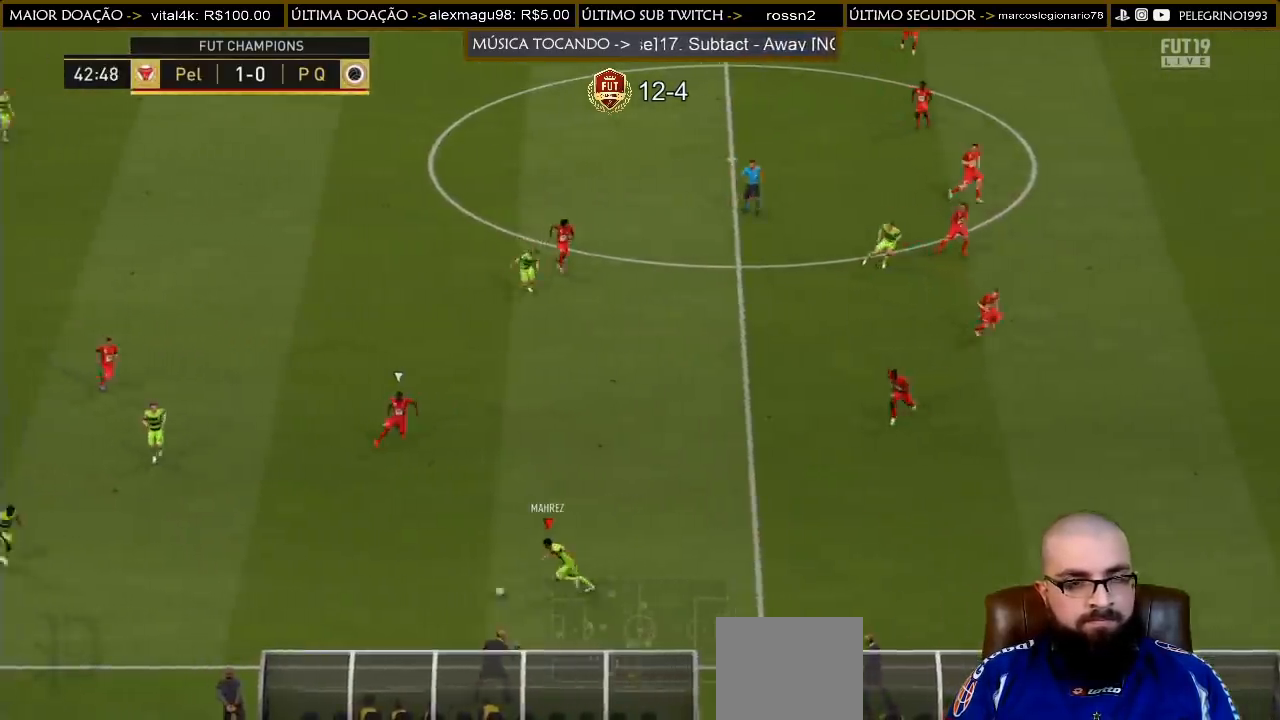
{"buttons": [], "left_stick": "left", "right_stick": "center", "events": []}
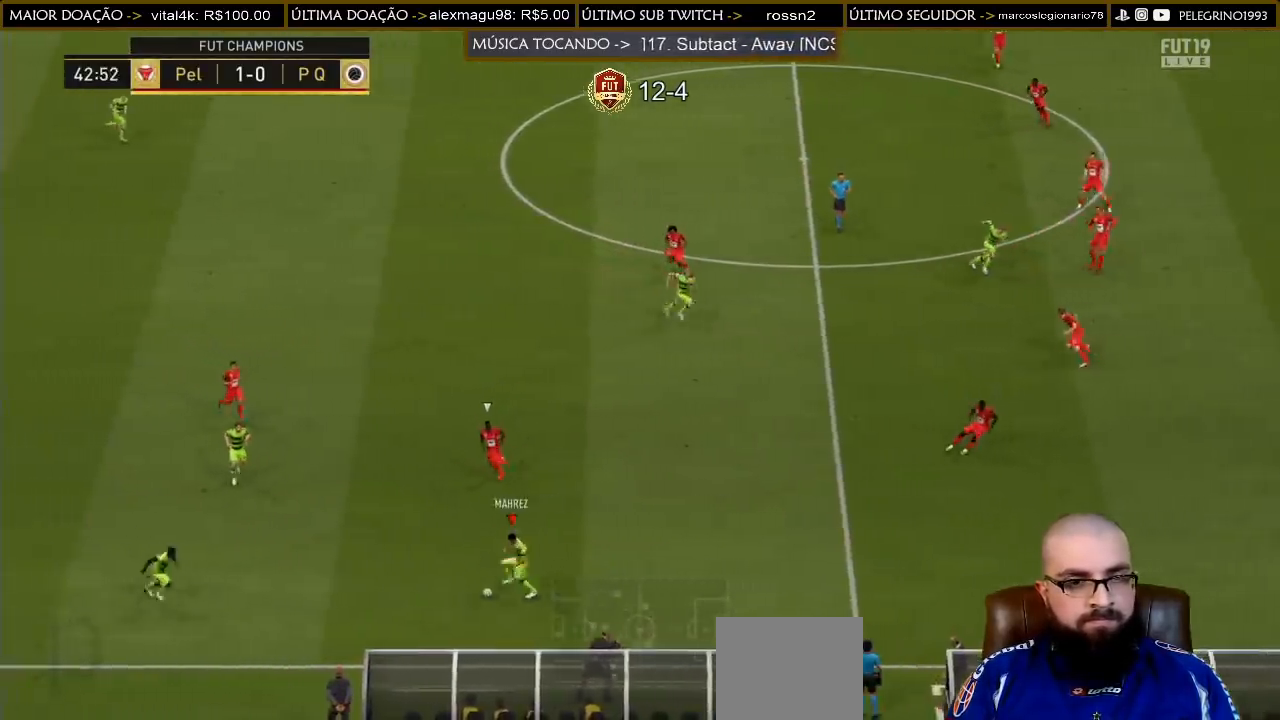
{"buttons": ["CROSS"], "left_stick": "left", "right_stick": "center", "events": [[500, "CROSS", "down"]]}
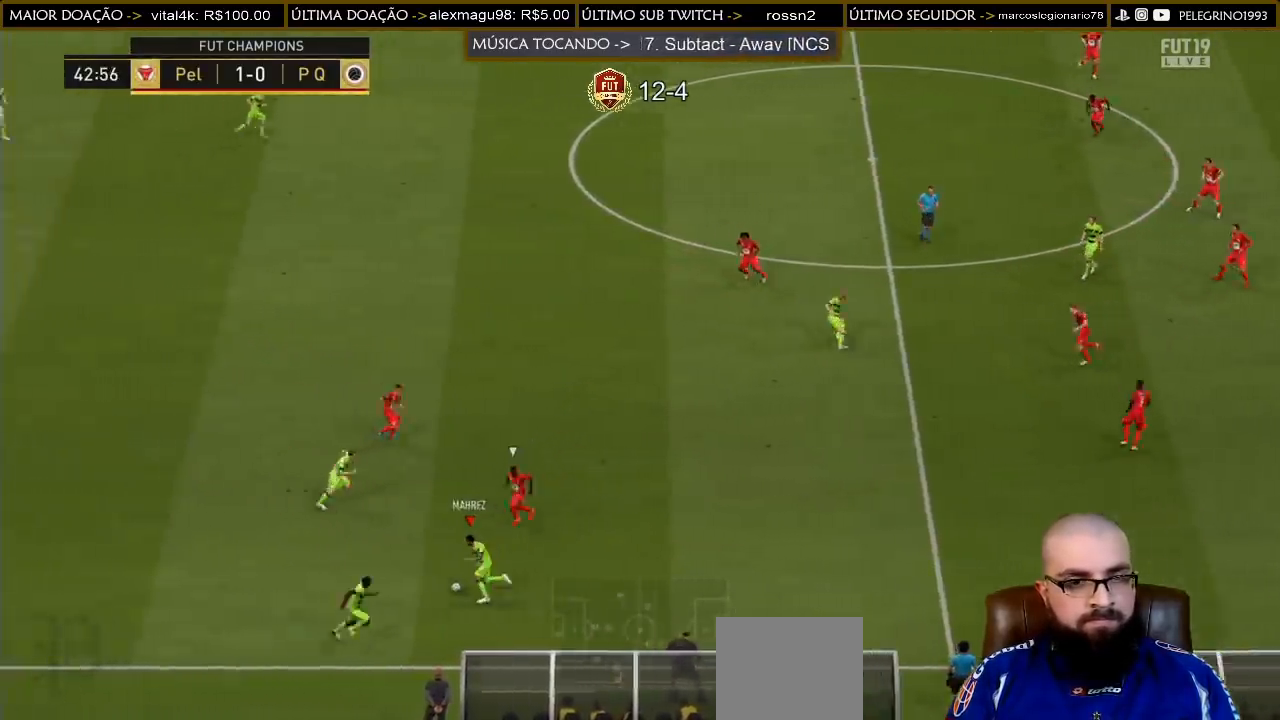
{"buttons": [], "left_stick": "left", "right_stick": "center", "events": [[133, "CROSS", "up"]]}
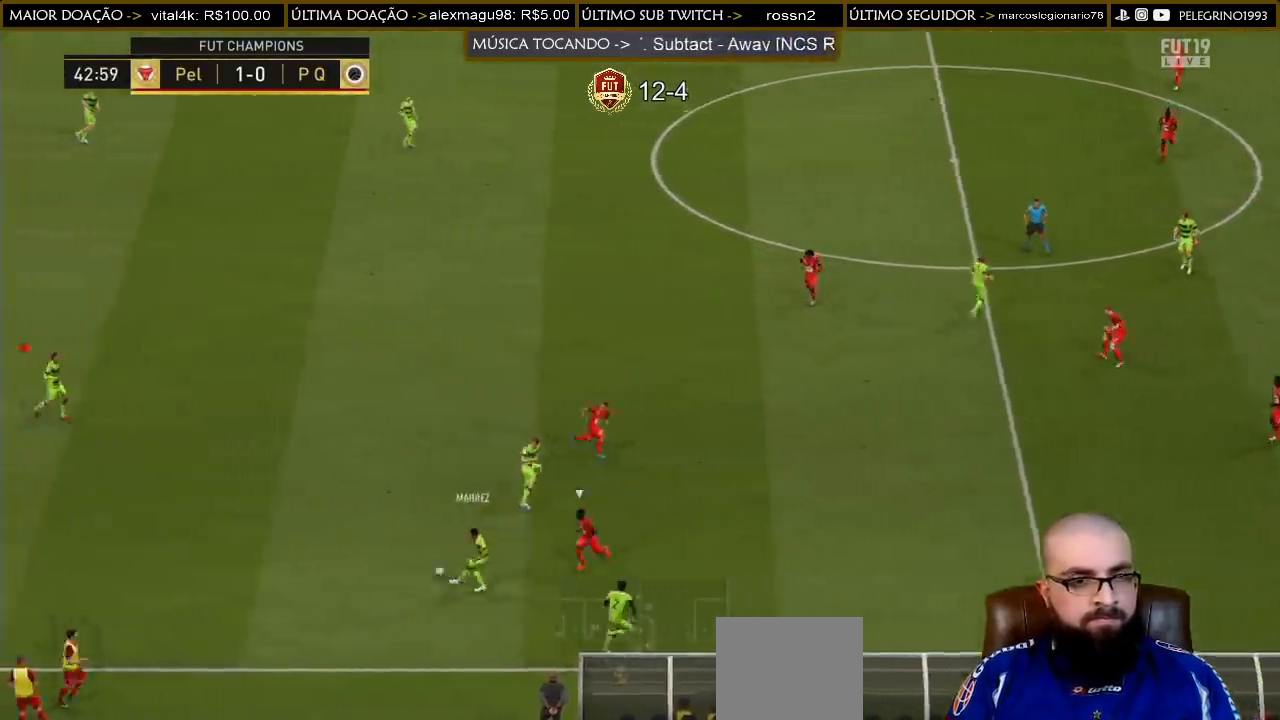
{"buttons": [], "left_stick": "up-right", "right_stick": "center", "events": [[67, "left_stick", "up"], [167, "left_stick", "up-right"]]}
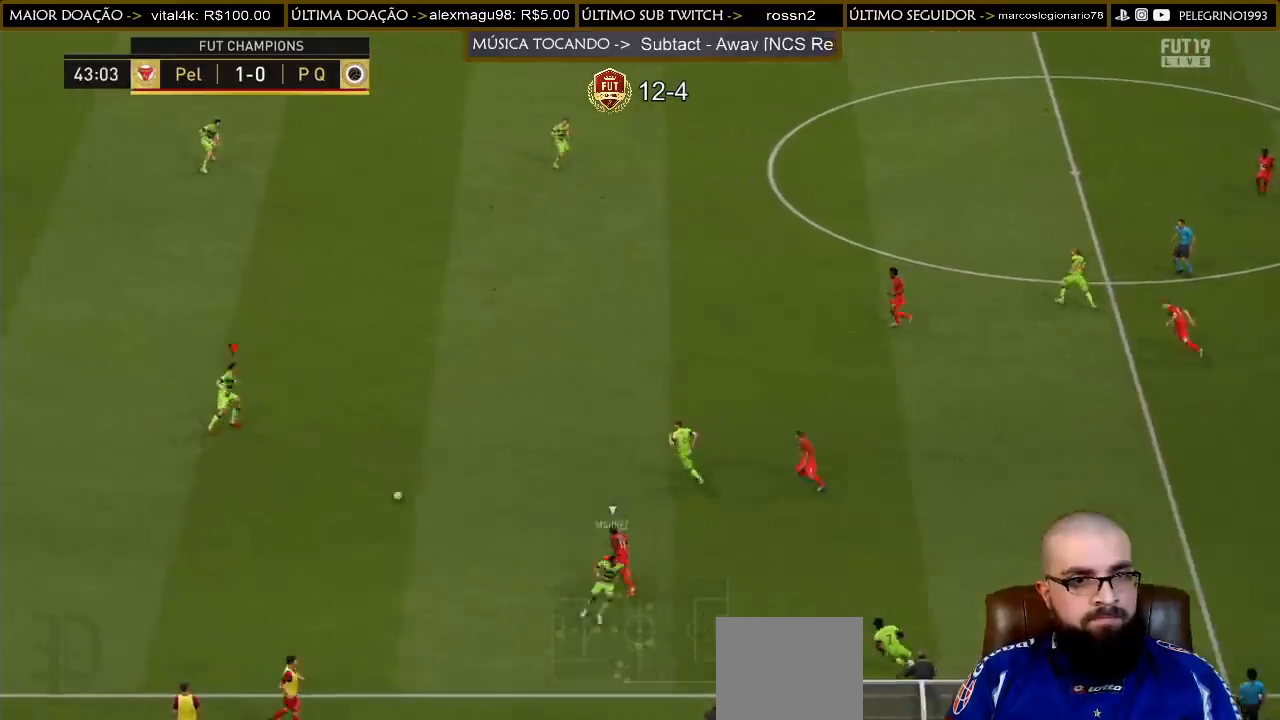
{"buttons": [], "left_stick": "up", "right_stick": "center", "events": [[200, "left_stick", "up"]]}
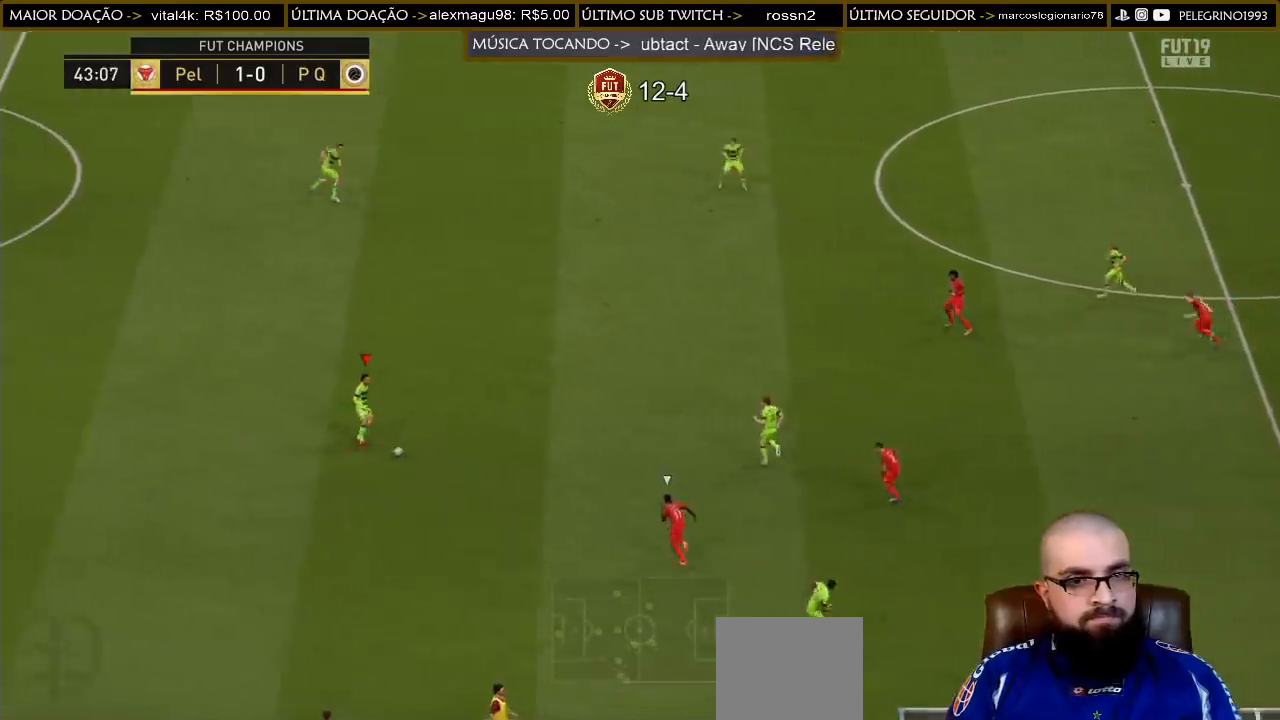
{"buttons": [], "left_stick": "up", "right_stick": "center", "events": [[267, "CROSS", "down"], [400, "CROSS", "up"]]}
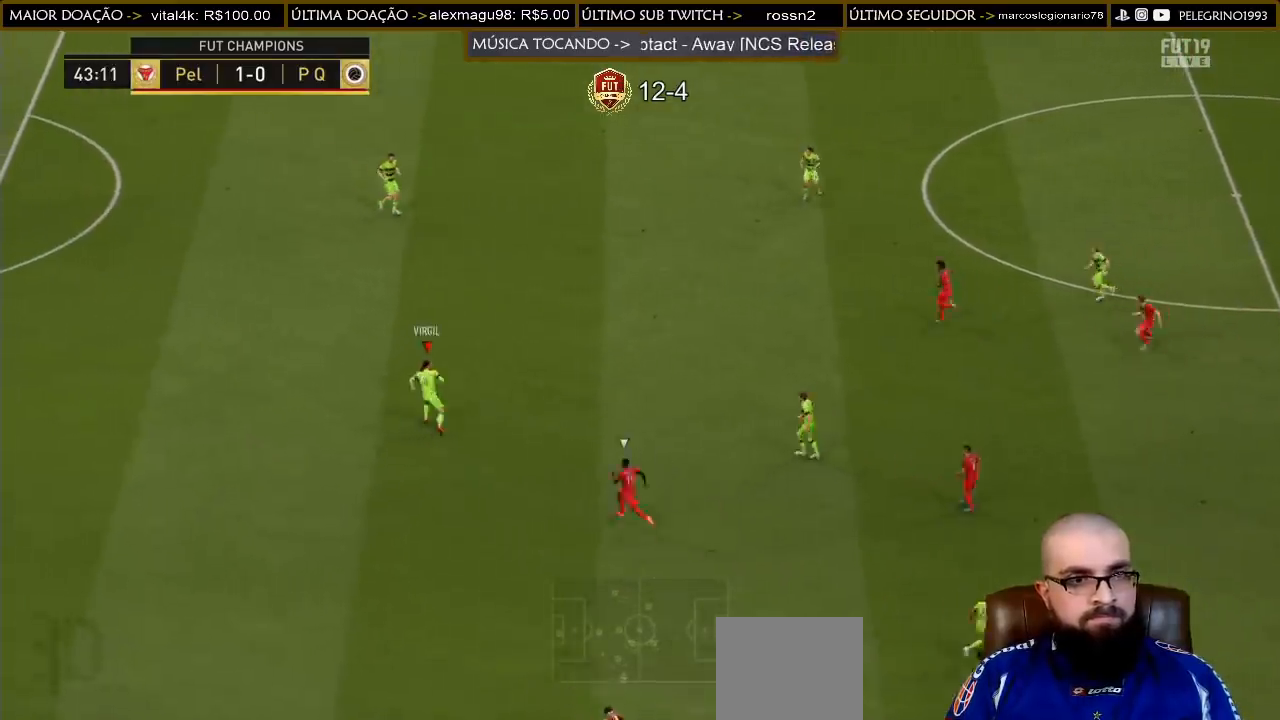
{"buttons": [], "left_stick": "center", "right_stick": "center", "events": [[333, "left_stick", "center"]]}
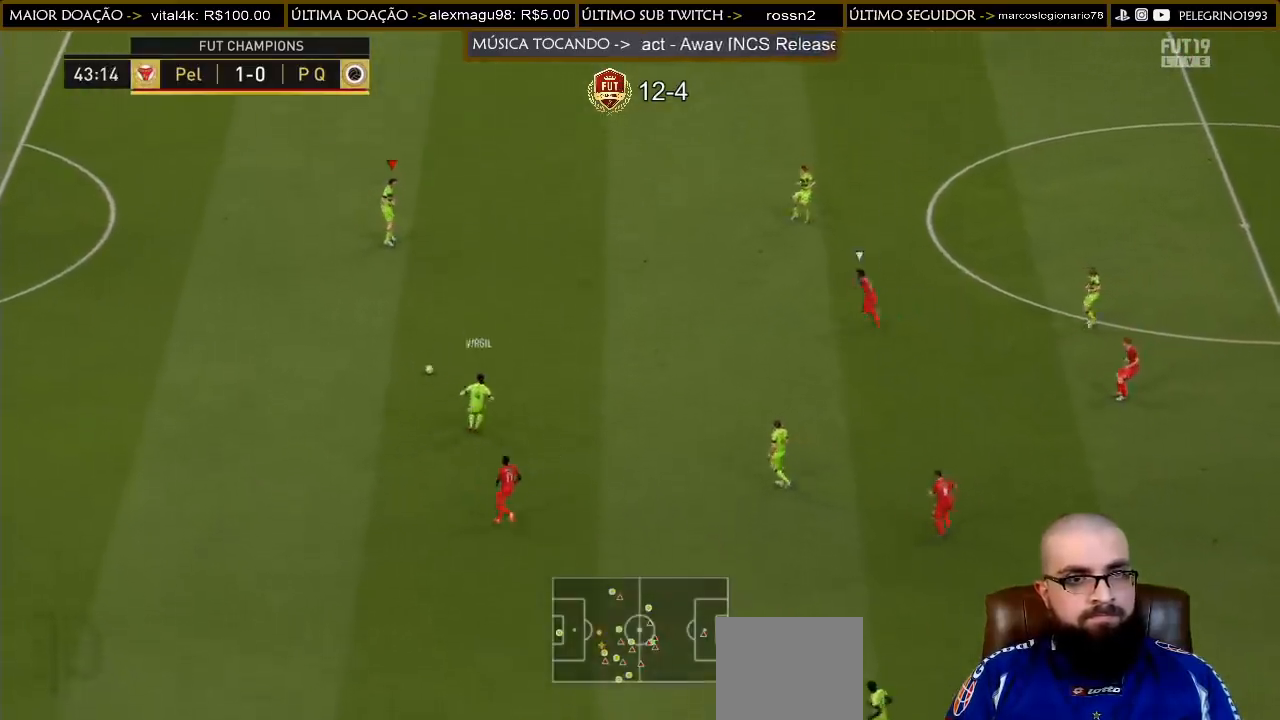
{"buttons": [], "left_stick": "down-right", "right_stick": "center", "events": [[67, "left_stick", "right"], [367, "left_stick", "down-right"]]}
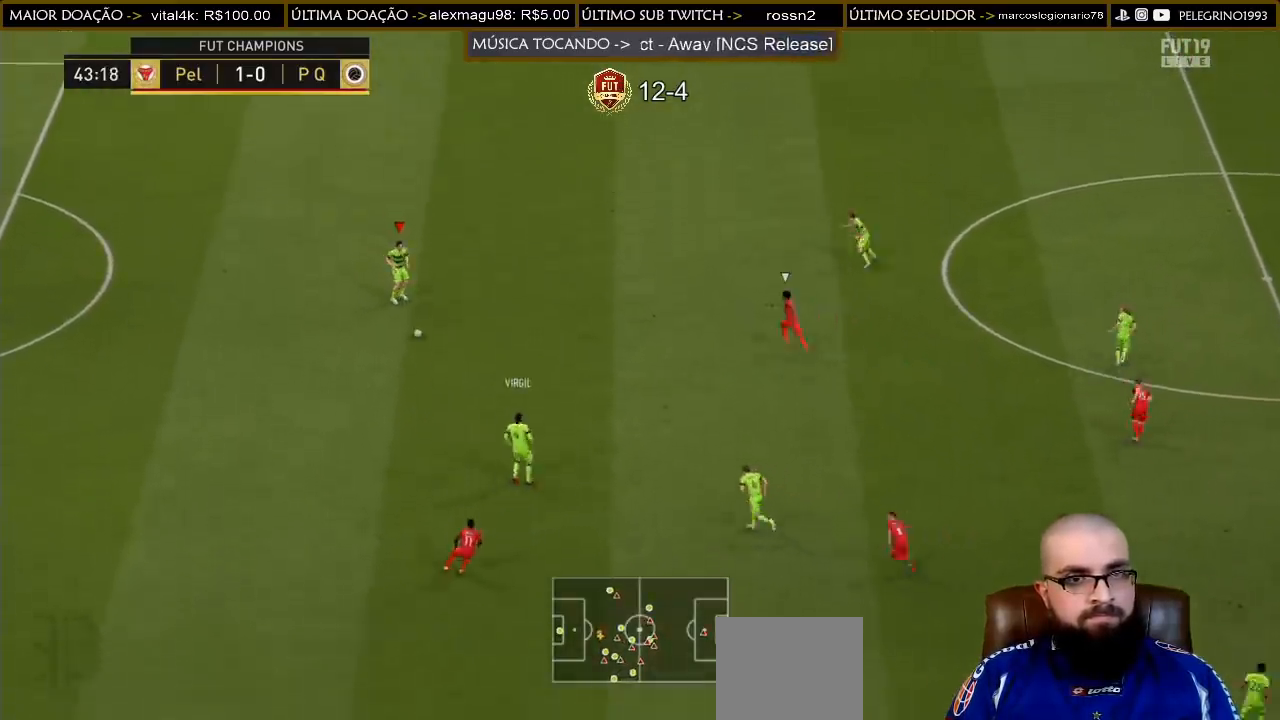
{"buttons": [], "left_stick": "down-right", "right_stick": "center", "events": [[167, "CROSS", "down"], [333, "CROSS", "up"]]}
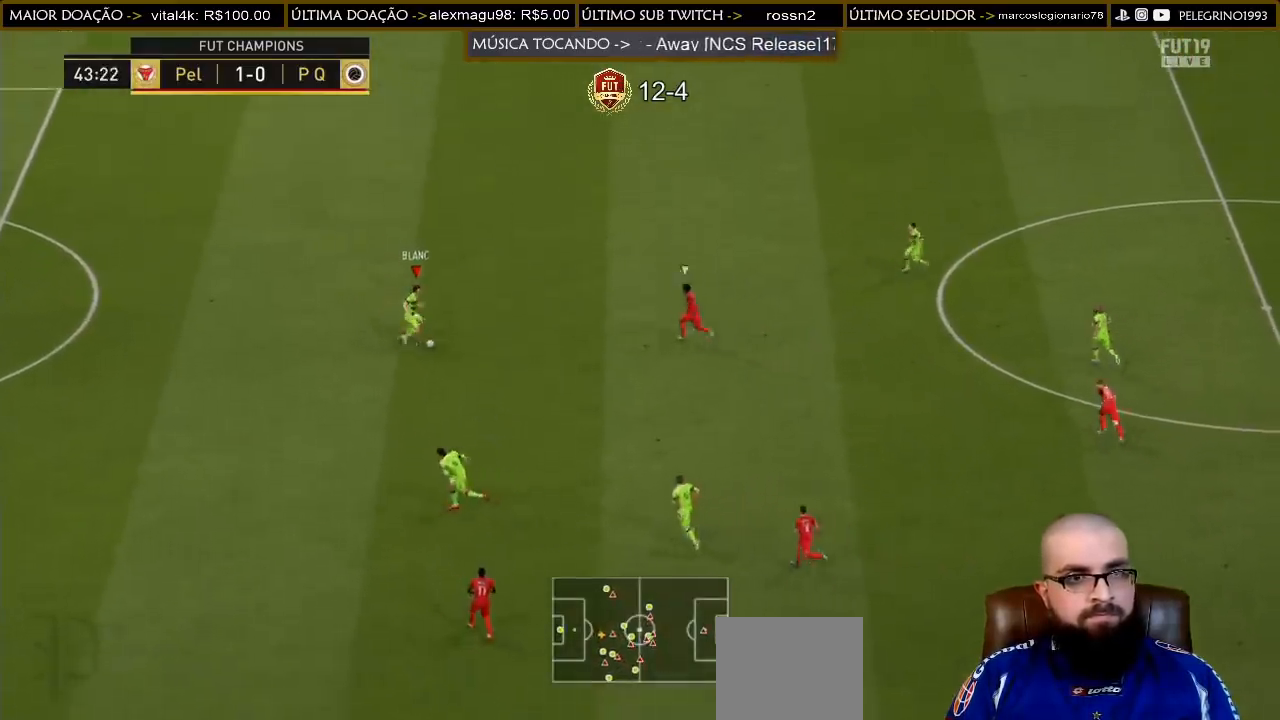
{"buttons": ["CROSS"], "left_stick": "left", "right_stick": "center", "events": [[267, "left_stick", "left"], [467, "CROSS", "down"]]}
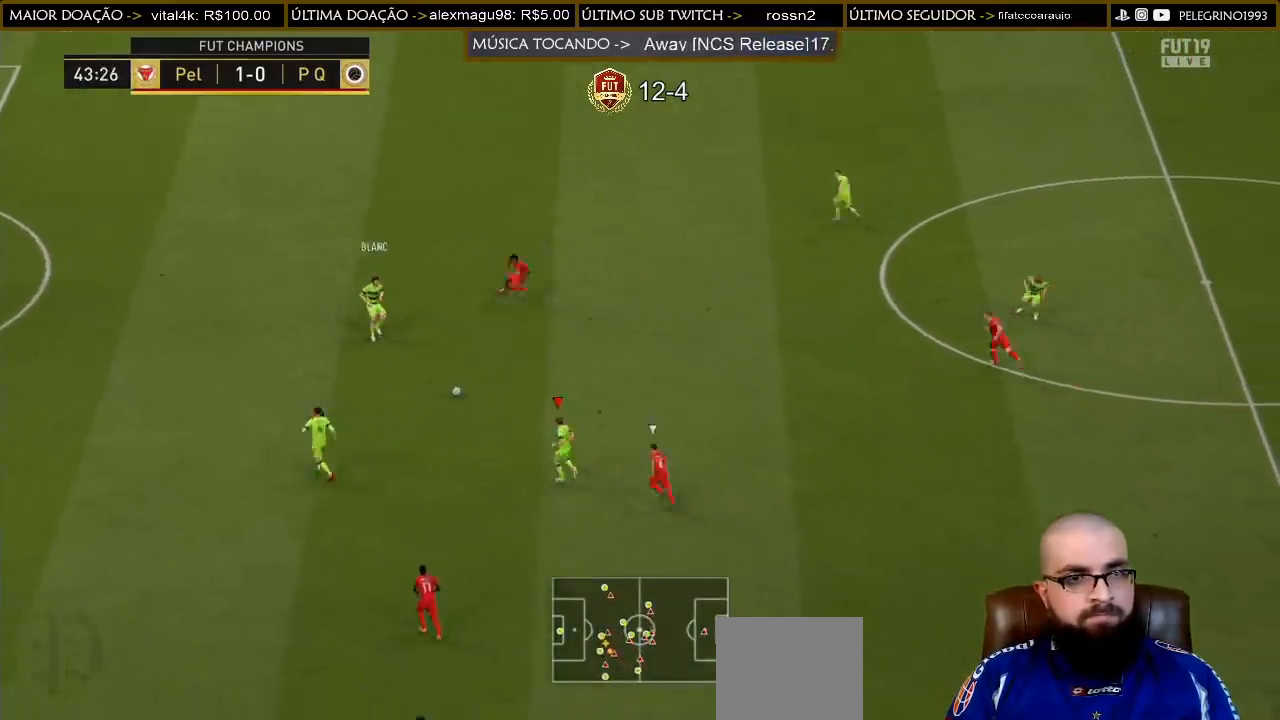
{"buttons": [], "left_stick": "left", "right_stick": "center", "events": [[67, "CROSS", "up"]]}
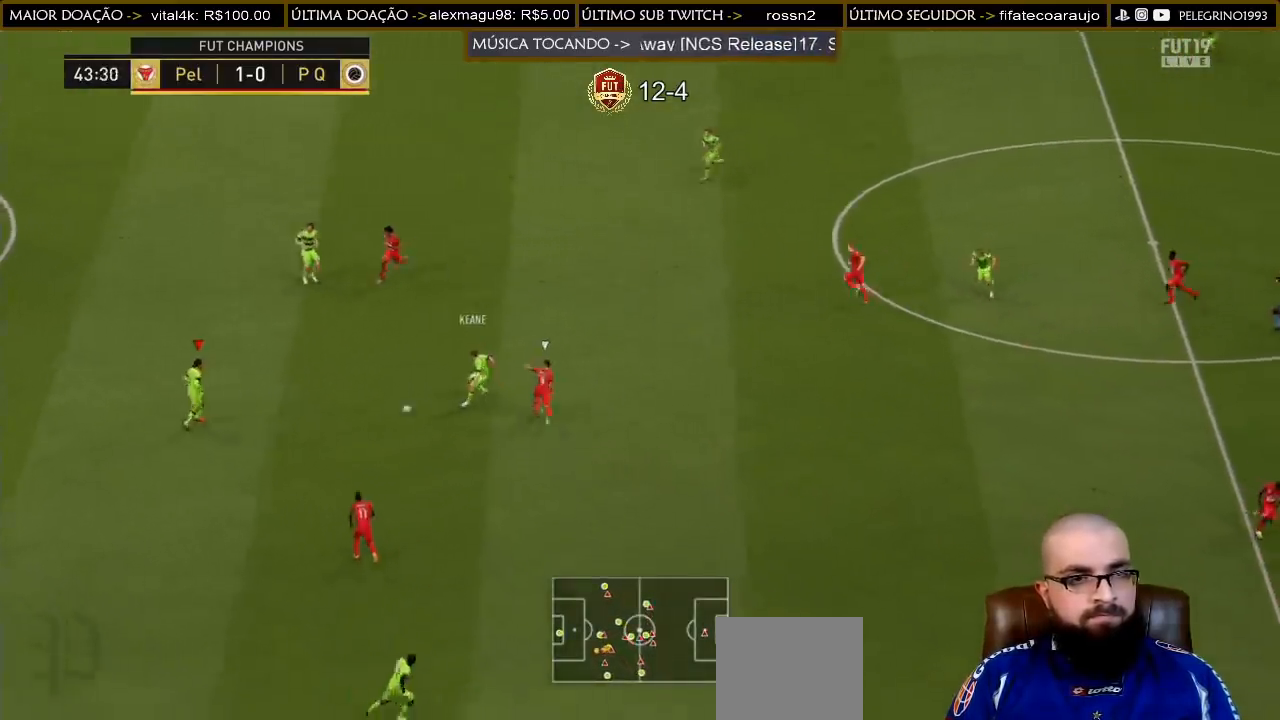
{"buttons": [], "left_stick": "down-right", "right_stick": "center", "events": [[200, "left_stick", "down-right"]]}
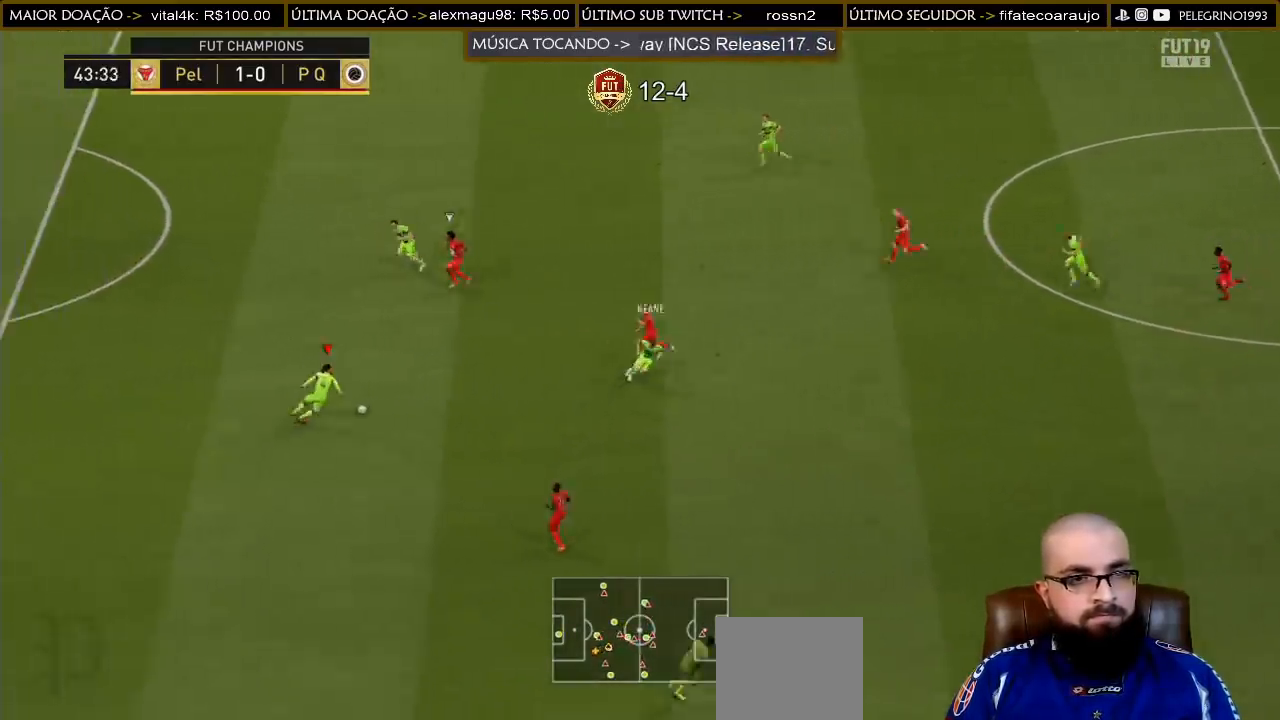
{"buttons": ["CROSS"], "left_stick": "down-right", "right_stick": "center", "events": [[467, "CROSS", "down"]]}
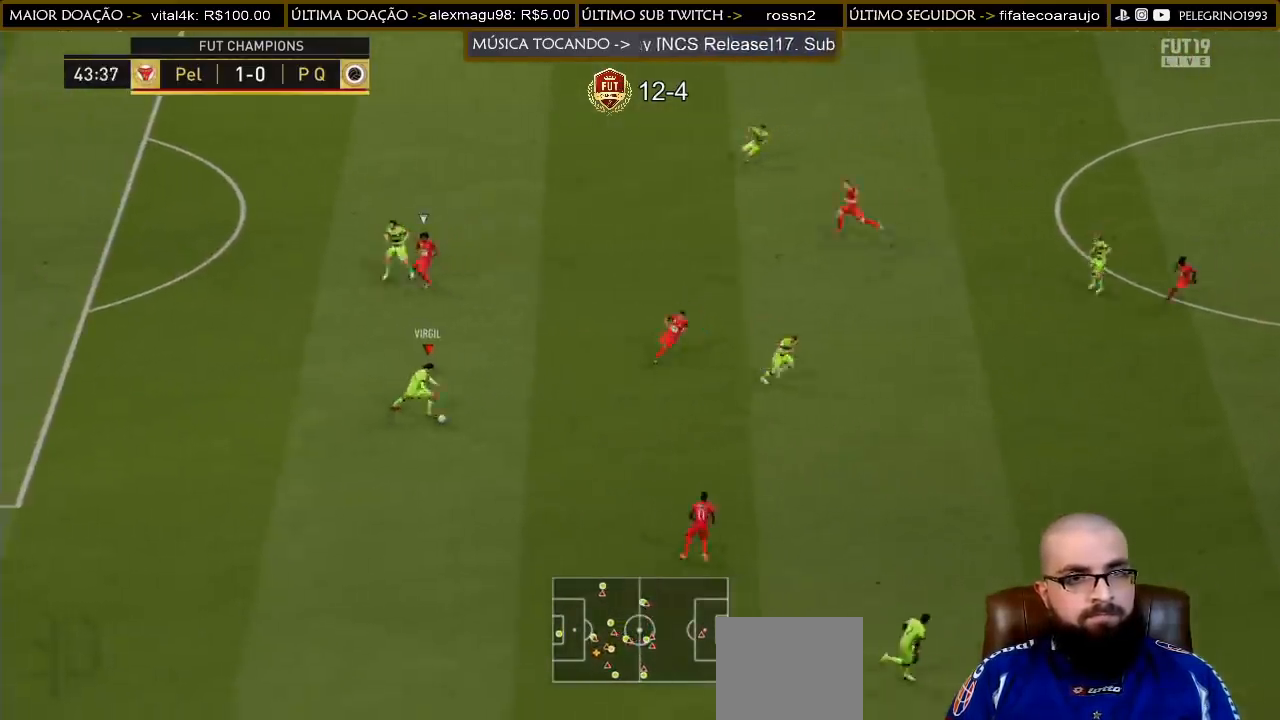
{"buttons": [], "left_stick": "down-right", "right_stick": "center", "events": [[100, "CROSS", "up"]]}
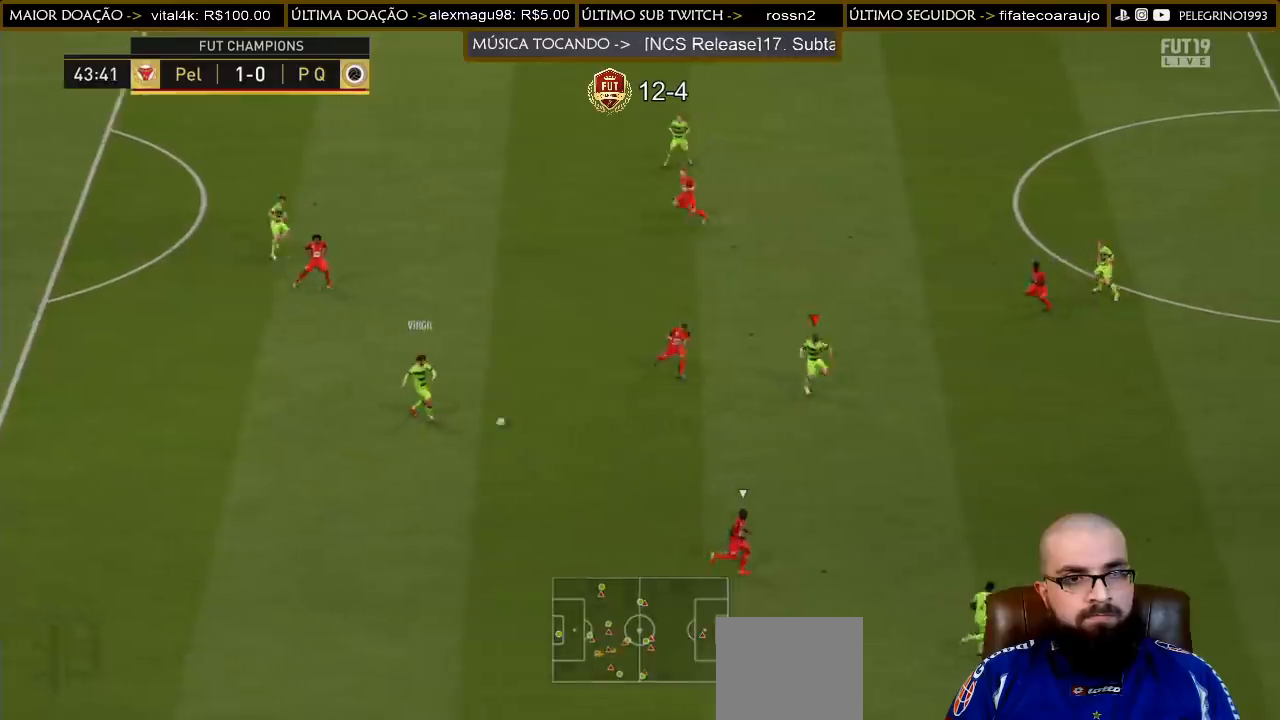
{"buttons": ["CROSS"], "left_stick": "down-right", "right_stick": "center", "events": [[433, "CROSS", "down"]]}